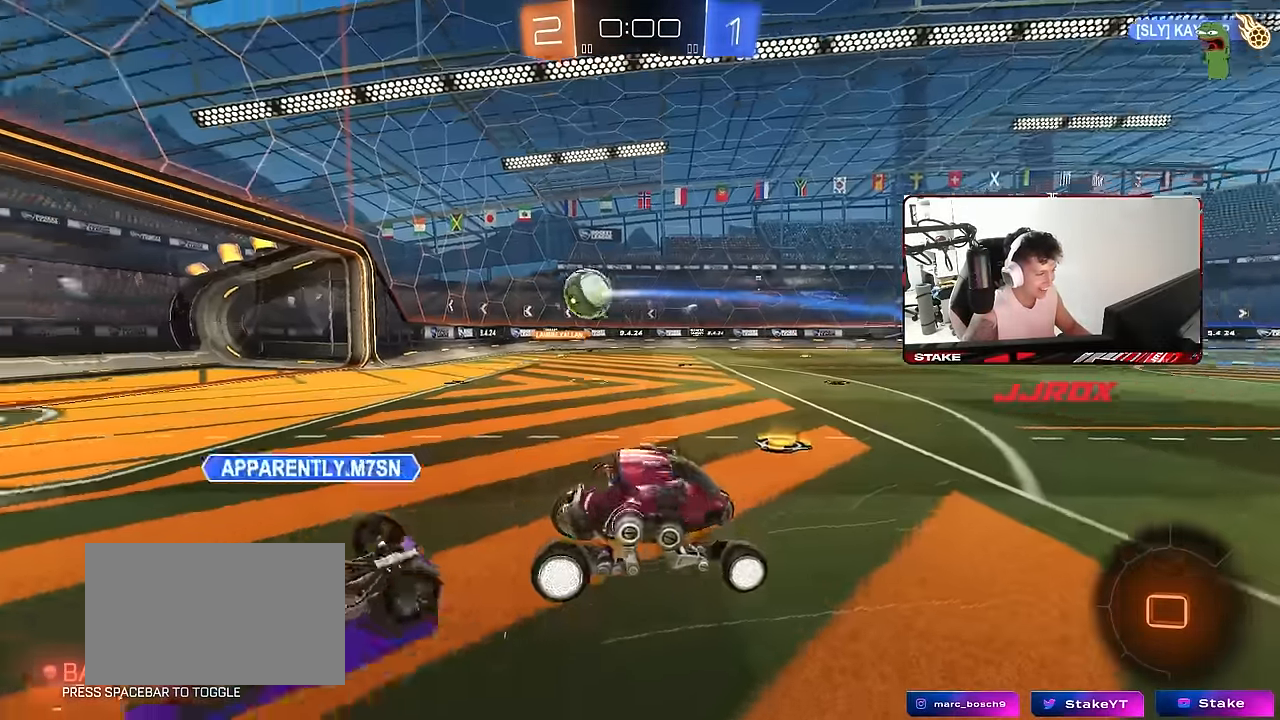
Gameplay with keyboard and mouse; each line is a JSON object with the keys and mouse buttons held at the frame after it. "events" lists presses ("down") and releases ("up") of "1", "2", "3", "4", "5", "a", "alt", "c", "caps_lock", "ctrl", "d", "e", "f", "g", "q", "r", "s", "shift", "space", "t", "tab", "v", "w", "x", "z", "mouse_left", "mouse_wheel" and "mouse_right" between this image and that frame as [ms after this image, input, new state], when the widget could be followed in between. "mouse_left", "mouse_wheel", "mouse_right" = the "left", "wheel", "right" buttons of the "mouse" list. No other keys are recorded. "wheel" means that the mouse wheel is clicked or scrolled. "mouse_move" is the direction in which the mouse moves at that frame (one of eight, or "still"), when it could be read.
{"keys": ["d", "w"], "mouse": [], "mouse_move": "still", "events": [[17, "a", "down"], [150, "w", "up"], [250, "a", "up"], [350, "w", "down"], [434, "d", "down"]]}
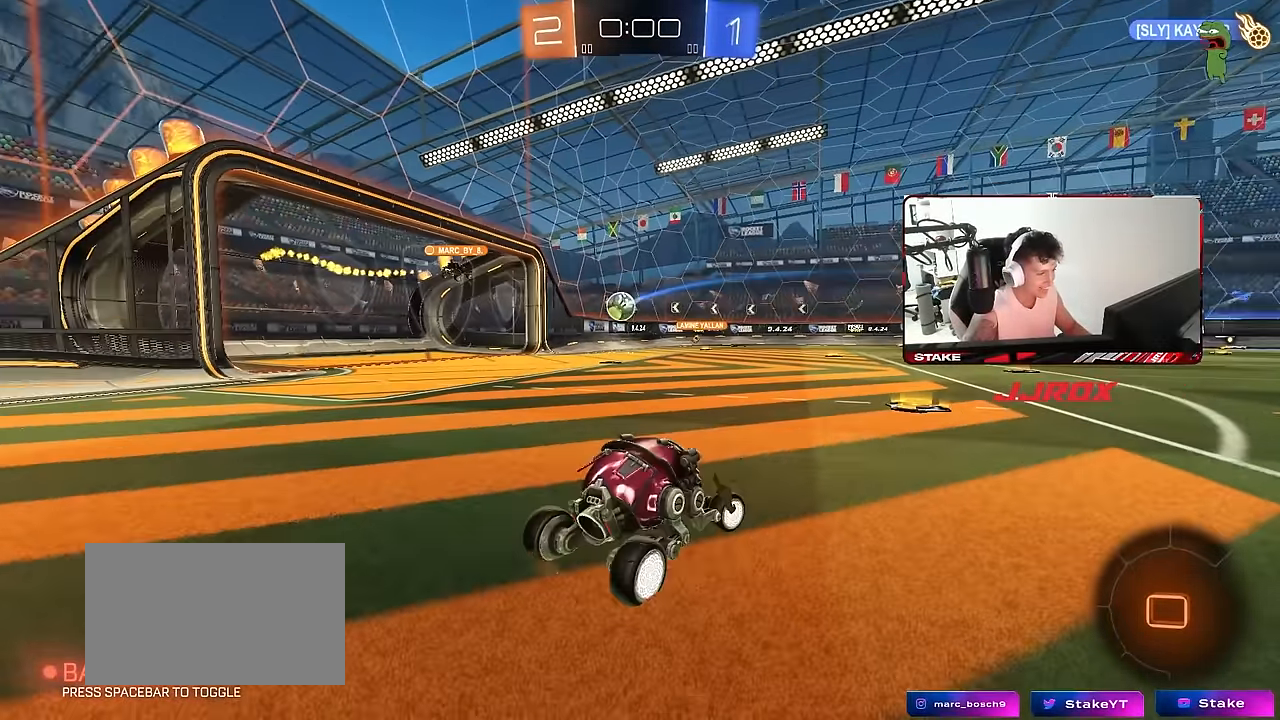
{"keys": ["w"], "mouse": [], "mouse_move": "still", "events": [[84, "d", "up"]]}
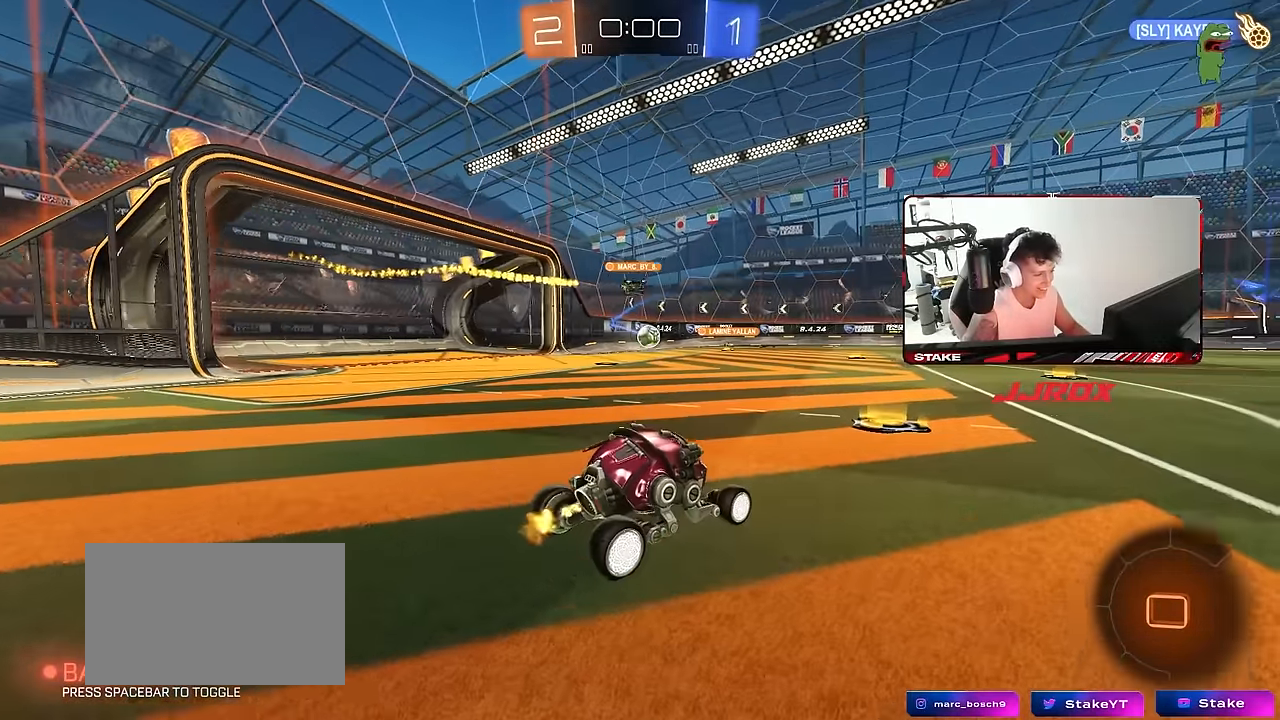
{"keys": [], "mouse": [], "mouse_move": "up", "events": [[134, "w", "up"]]}
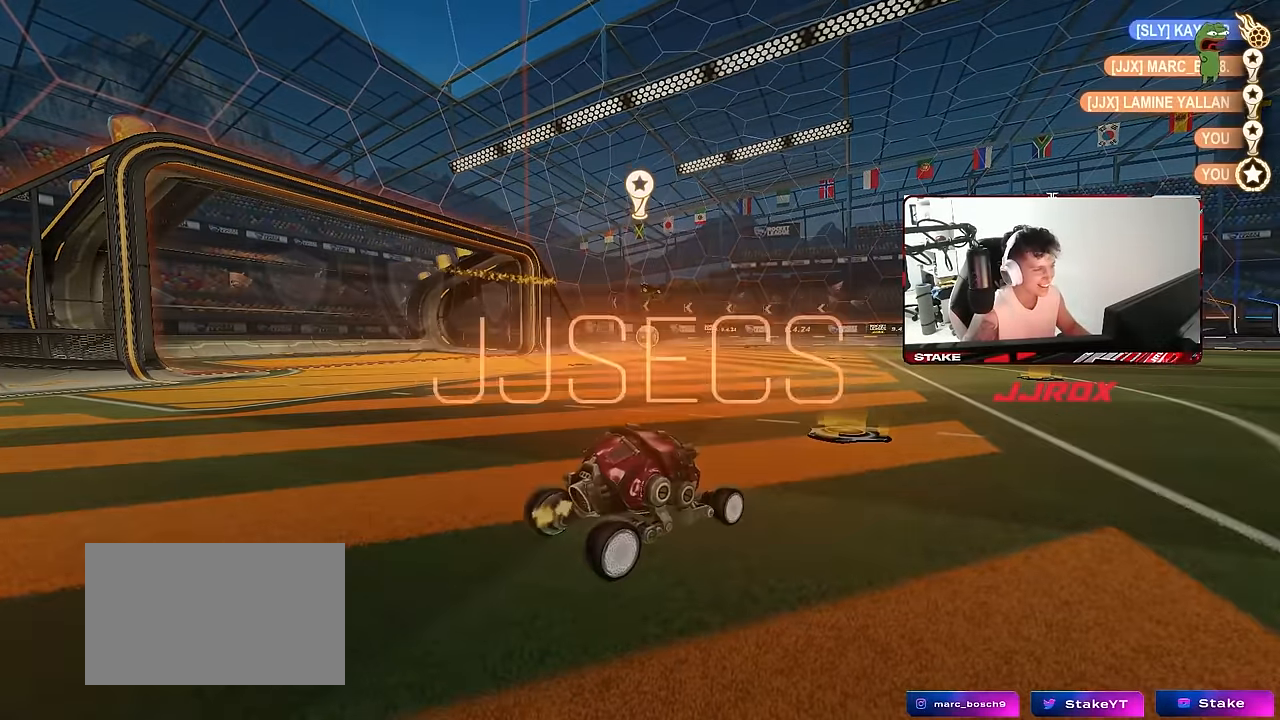
{"keys": [], "mouse": [], "mouse_move": "still", "events": []}
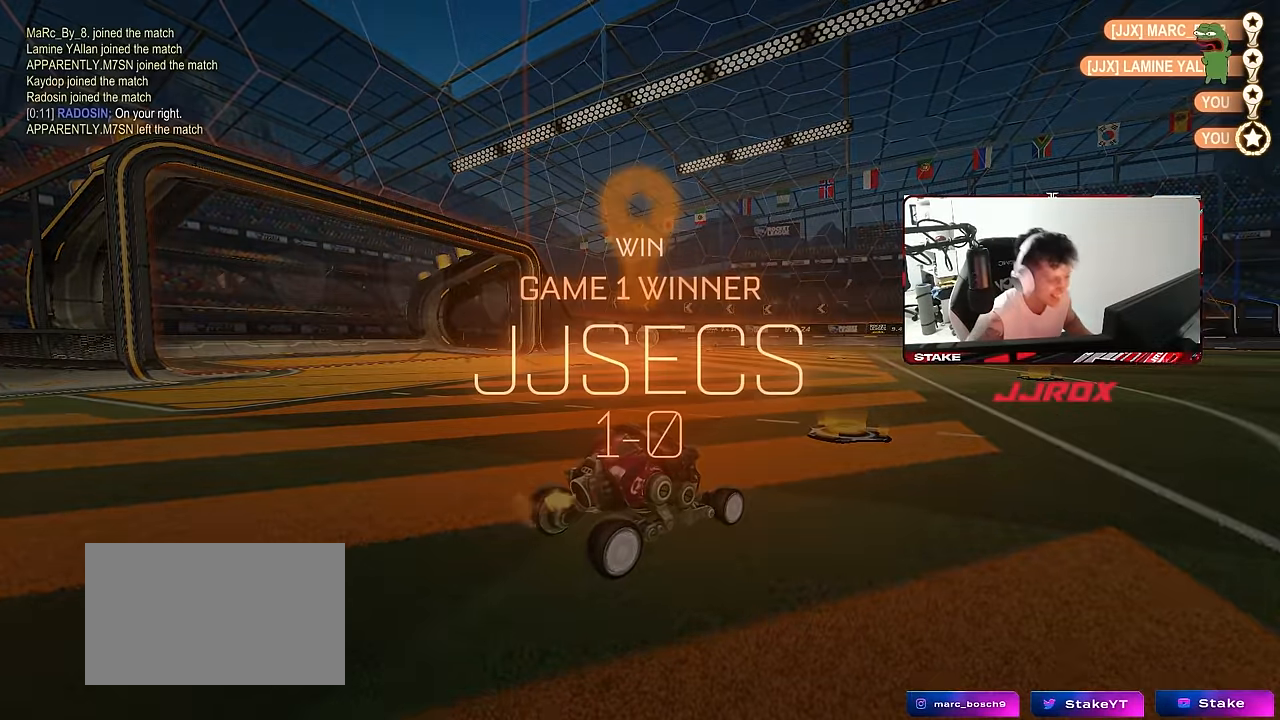
{"keys": [], "mouse": [], "mouse_move": "still", "events": []}
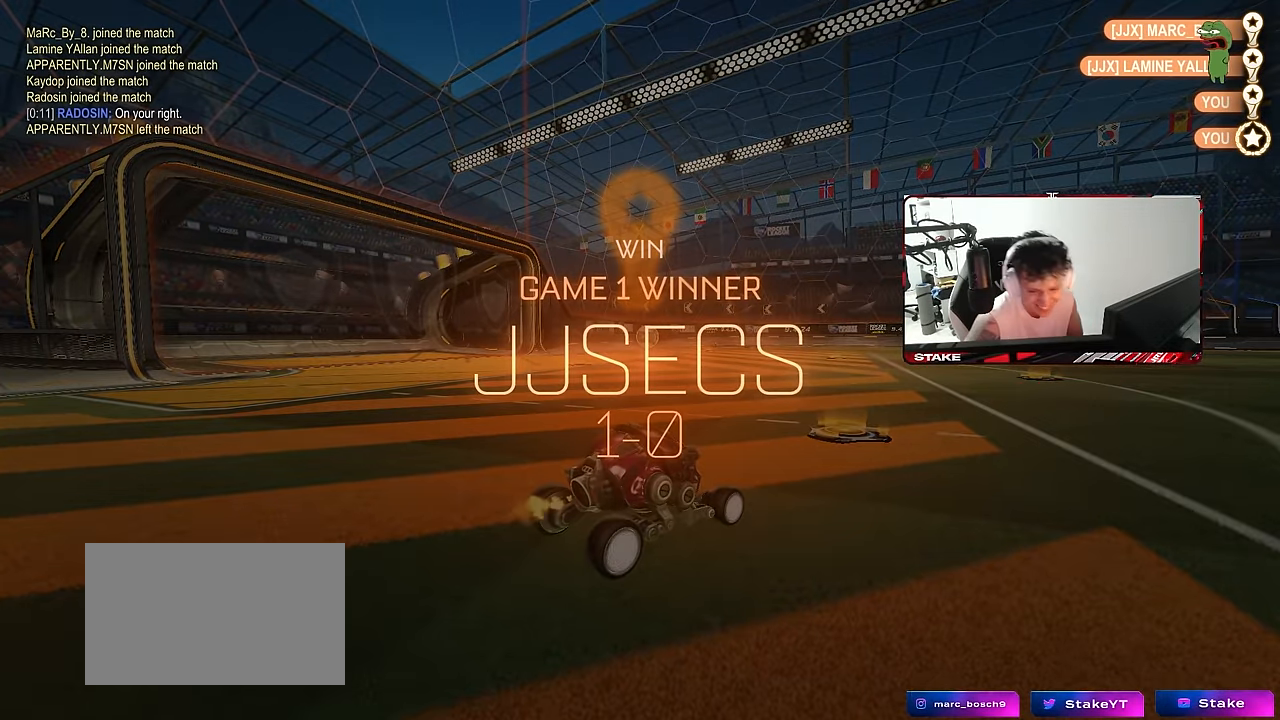
{"keys": [], "mouse": [], "mouse_move": "still", "events": []}
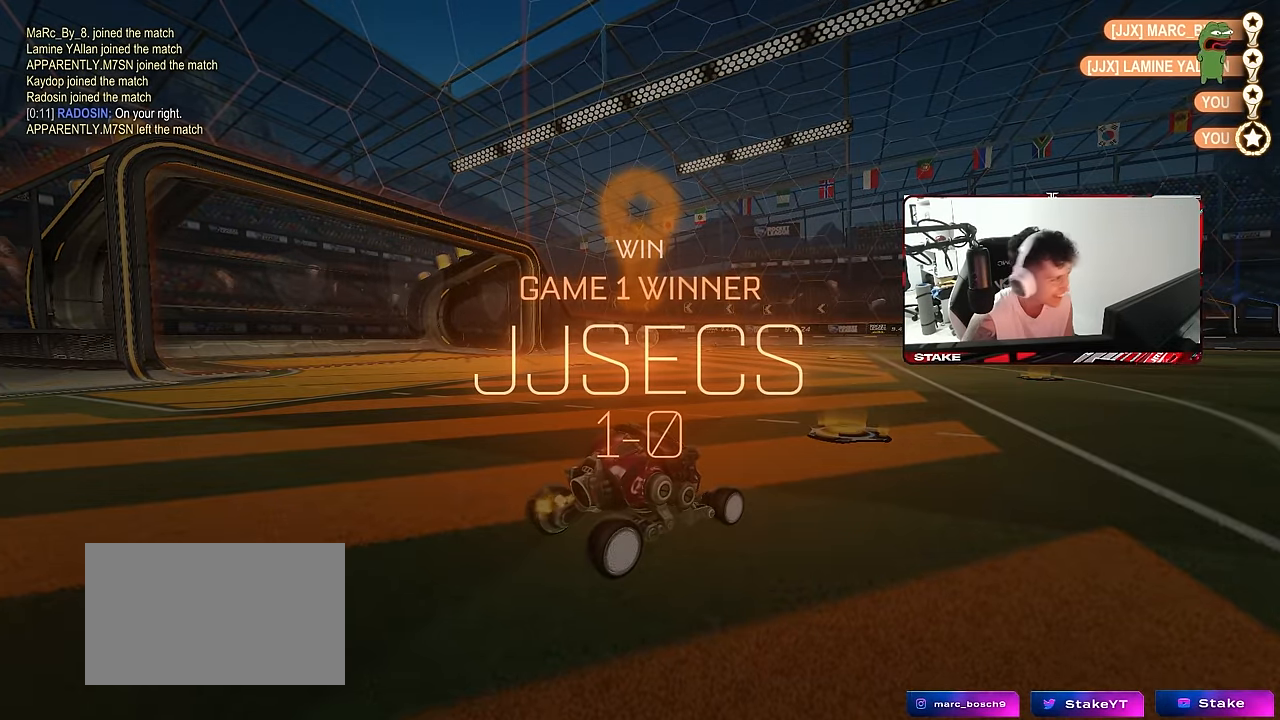
{"keys": [], "mouse": [], "mouse_move": "still", "events": []}
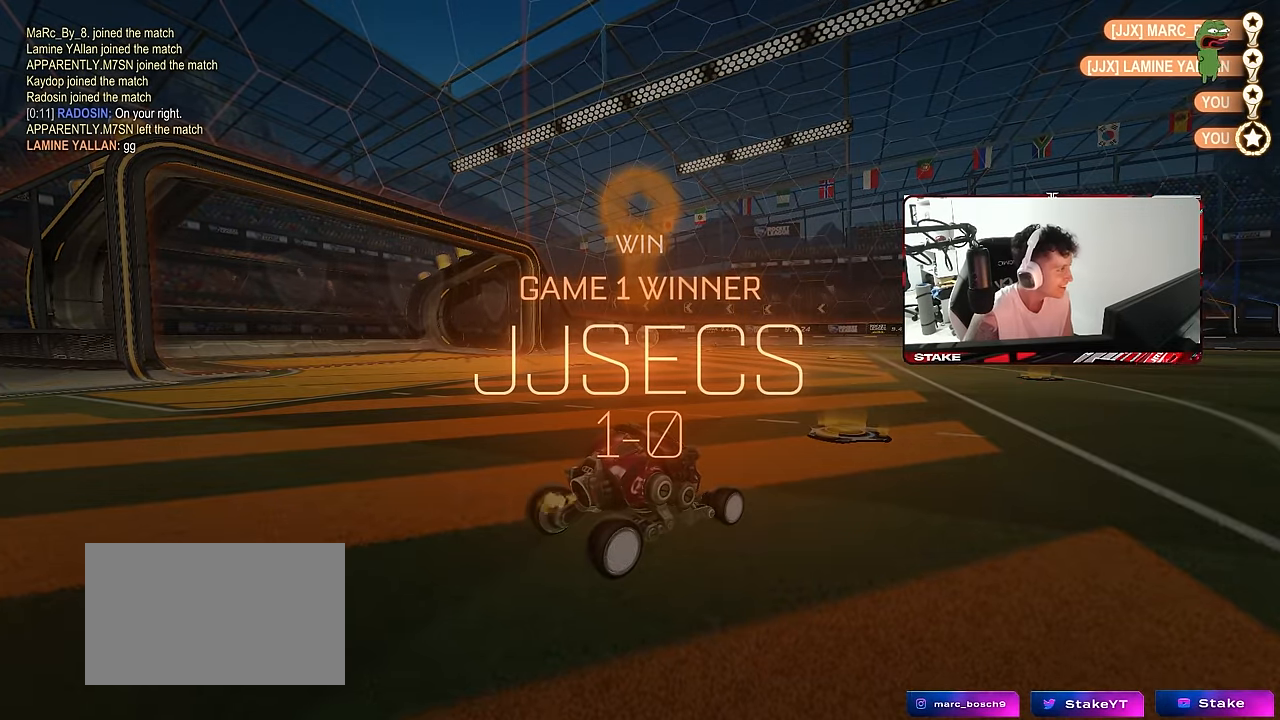
{"keys": [], "mouse": [], "mouse_move": "still", "events": []}
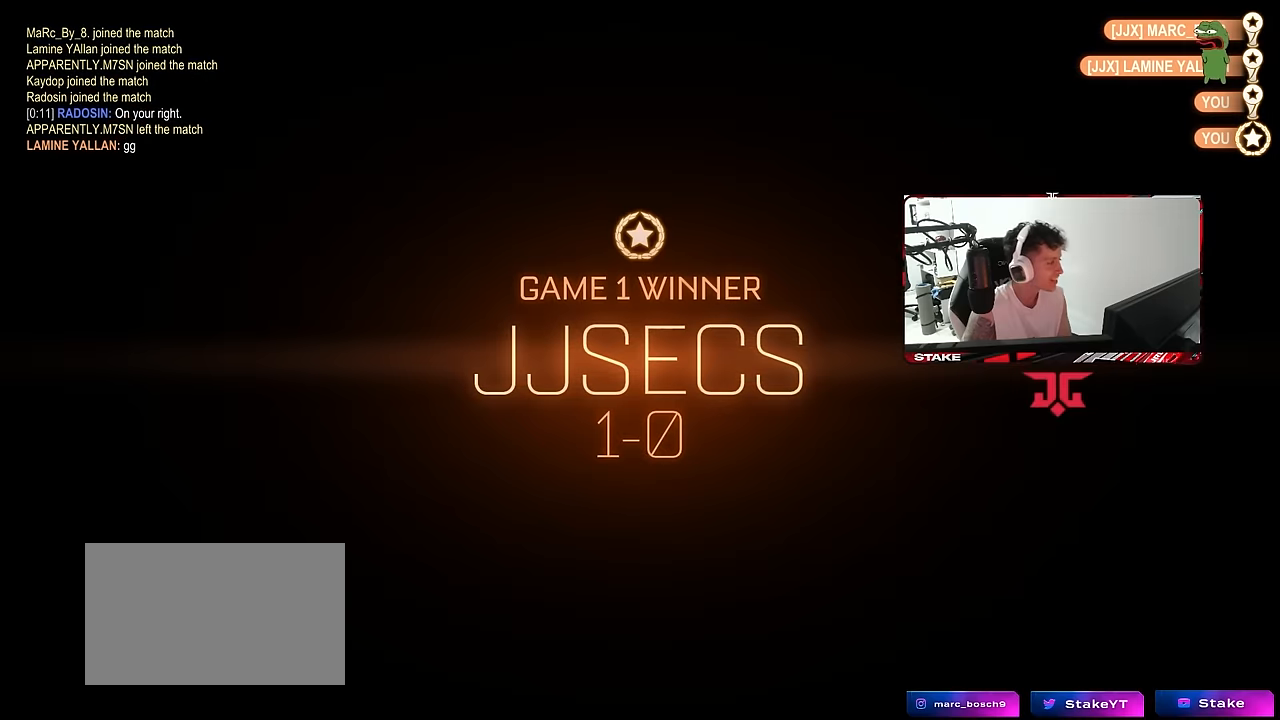
{"keys": [], "mouse": [], "mouse_move": "still", "events": []}
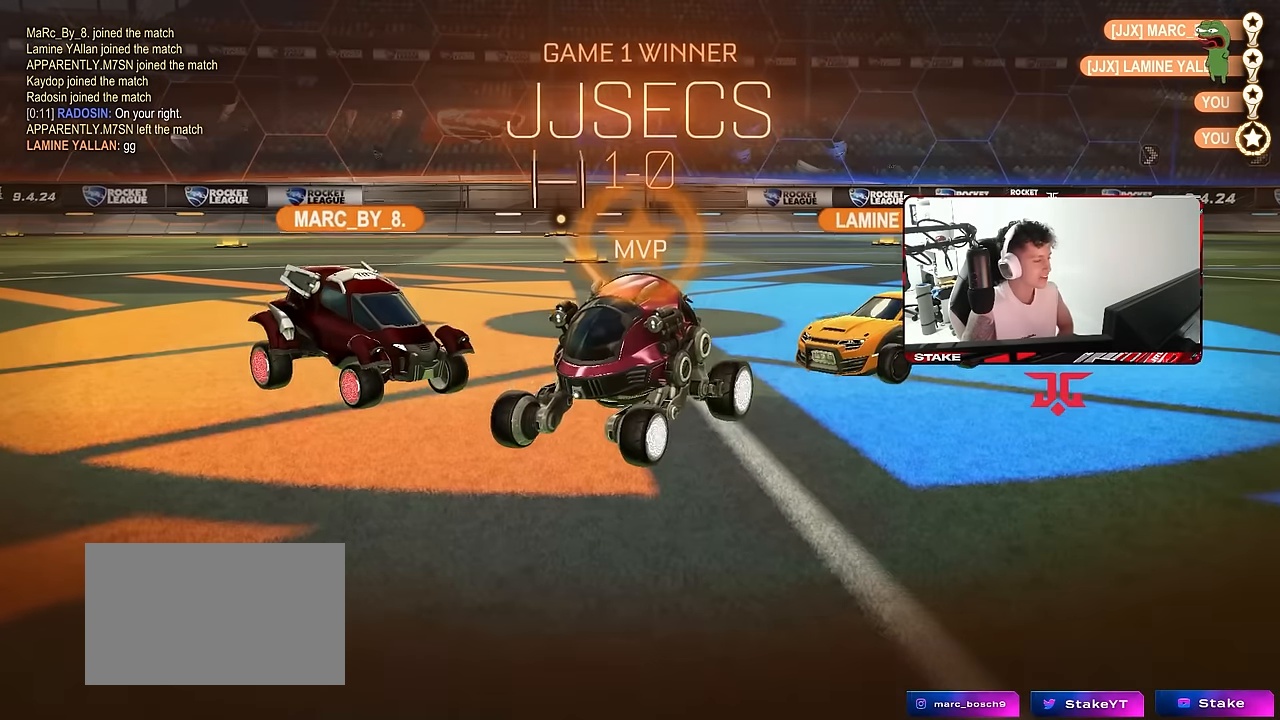
{"keys": [], "mouse": [], "mouse_move": "right", "events": []}
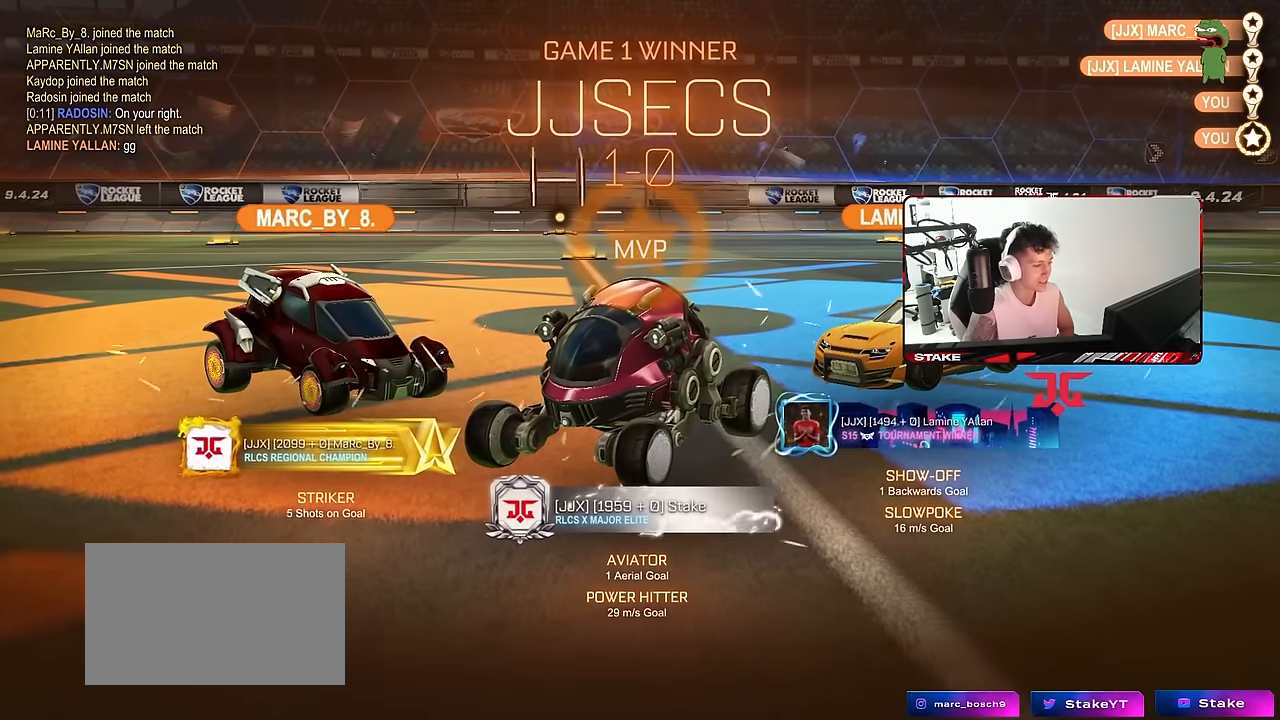
{"keys": [], "mouse": [], "mouse_move": "still", "events": []}
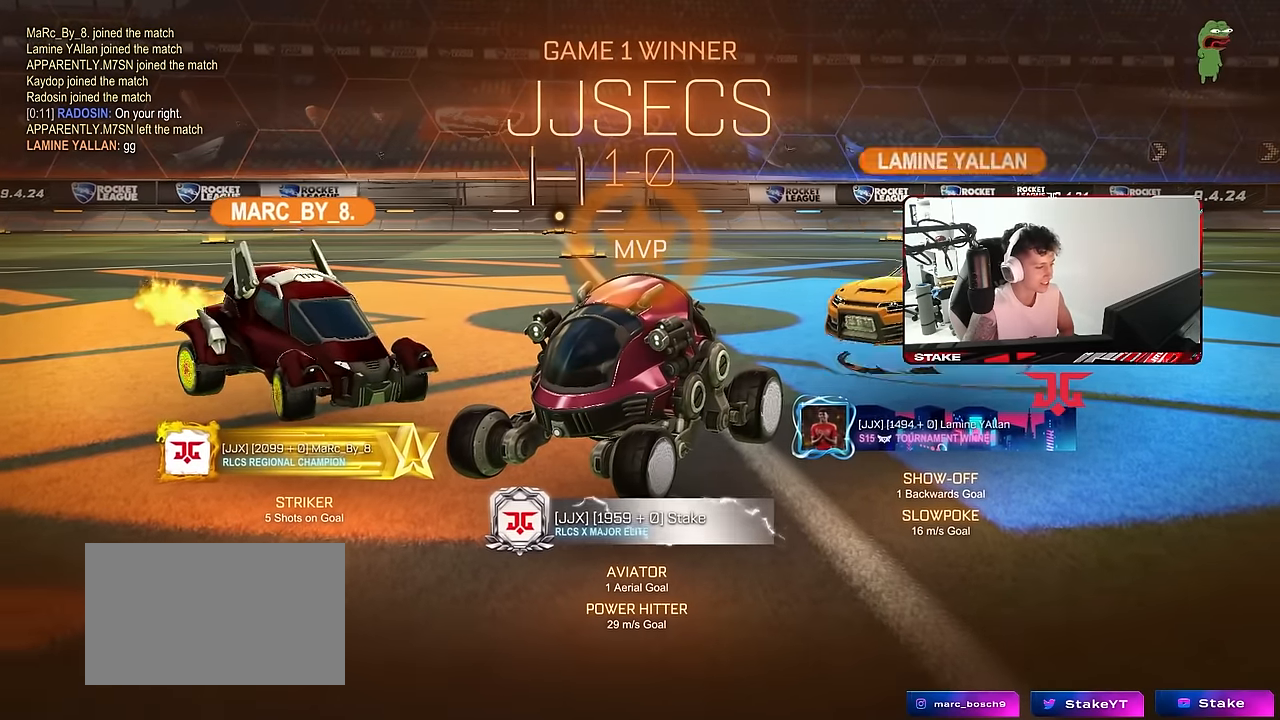
{"keys": [], "mouse": [], "mouse_move": "still", "events": []}
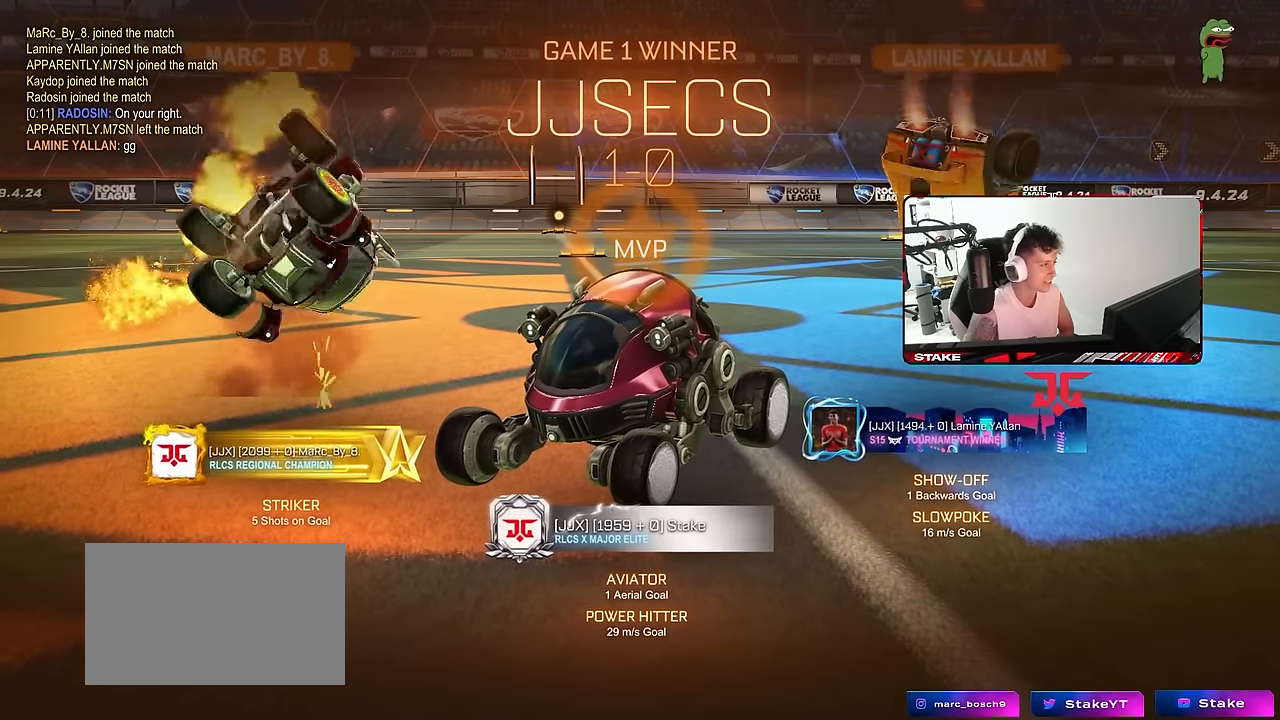
{"keys": [], "mouse": [], "mouse_move": "still", "events": []}
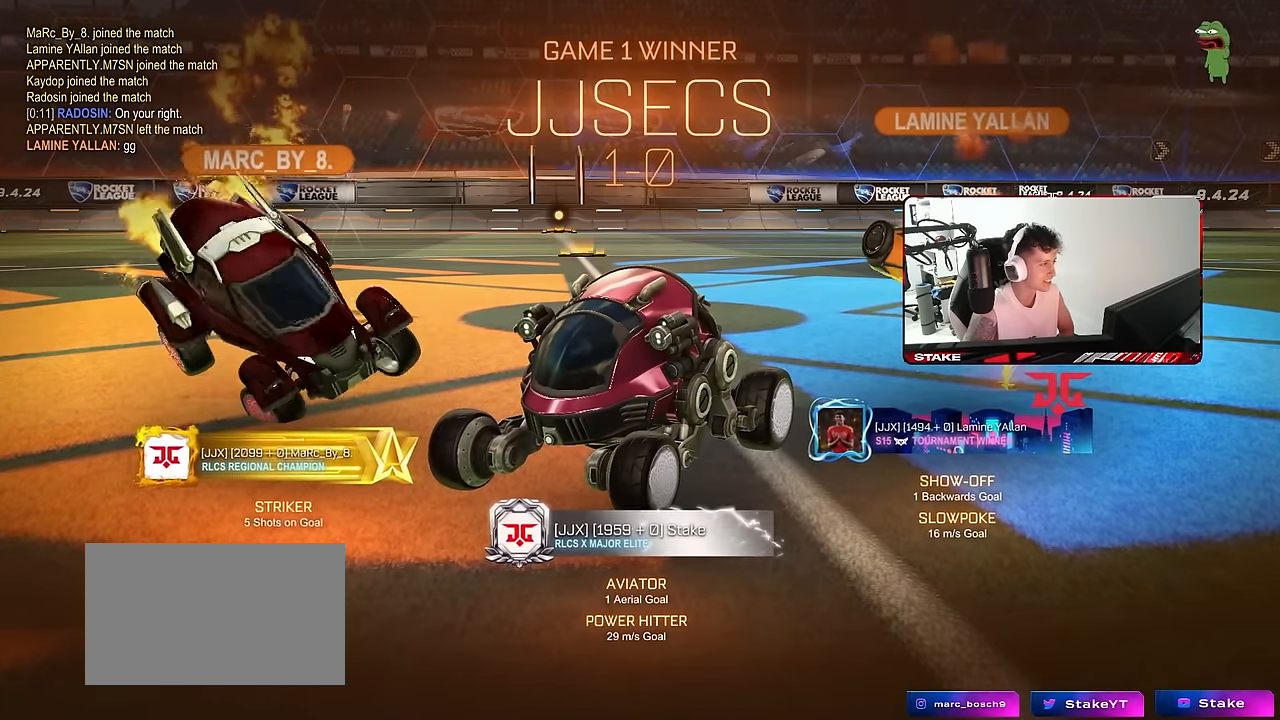
{"keys": [], "mouse": [], "mouse_move": "still", "events": []}
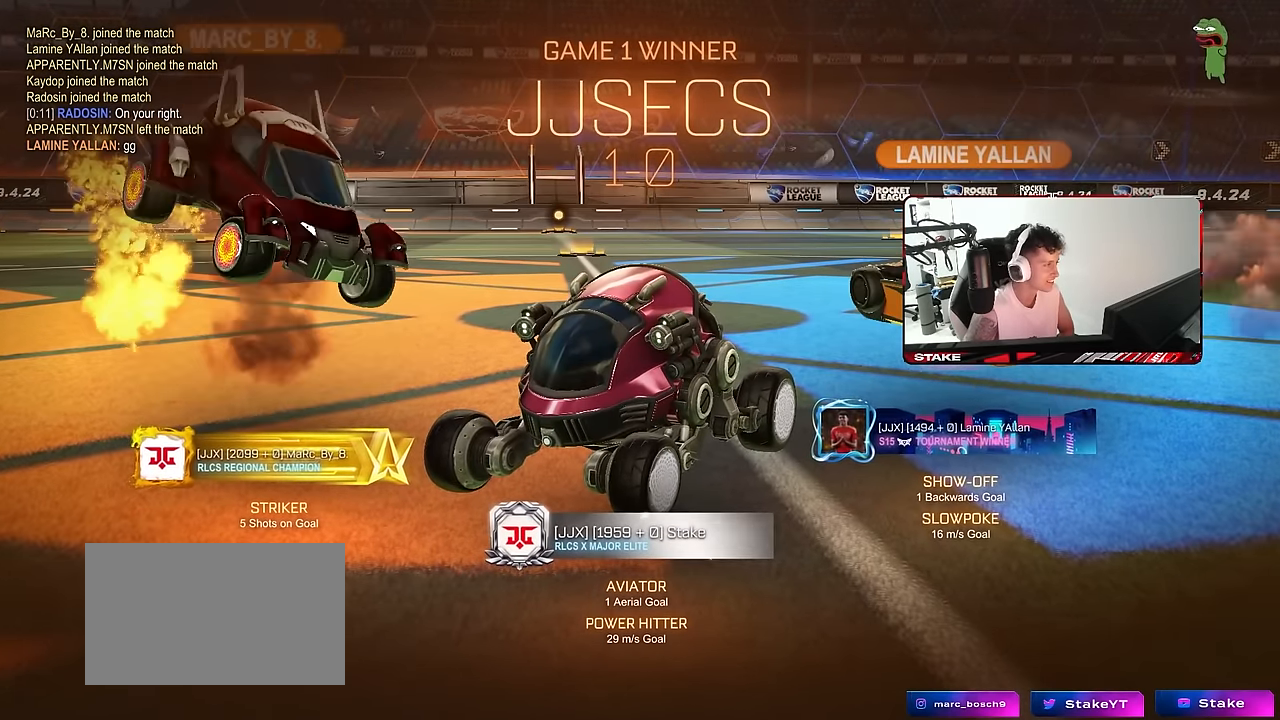
{"keys": [], "mouse": [], "mouse_move": "still", "events": []}
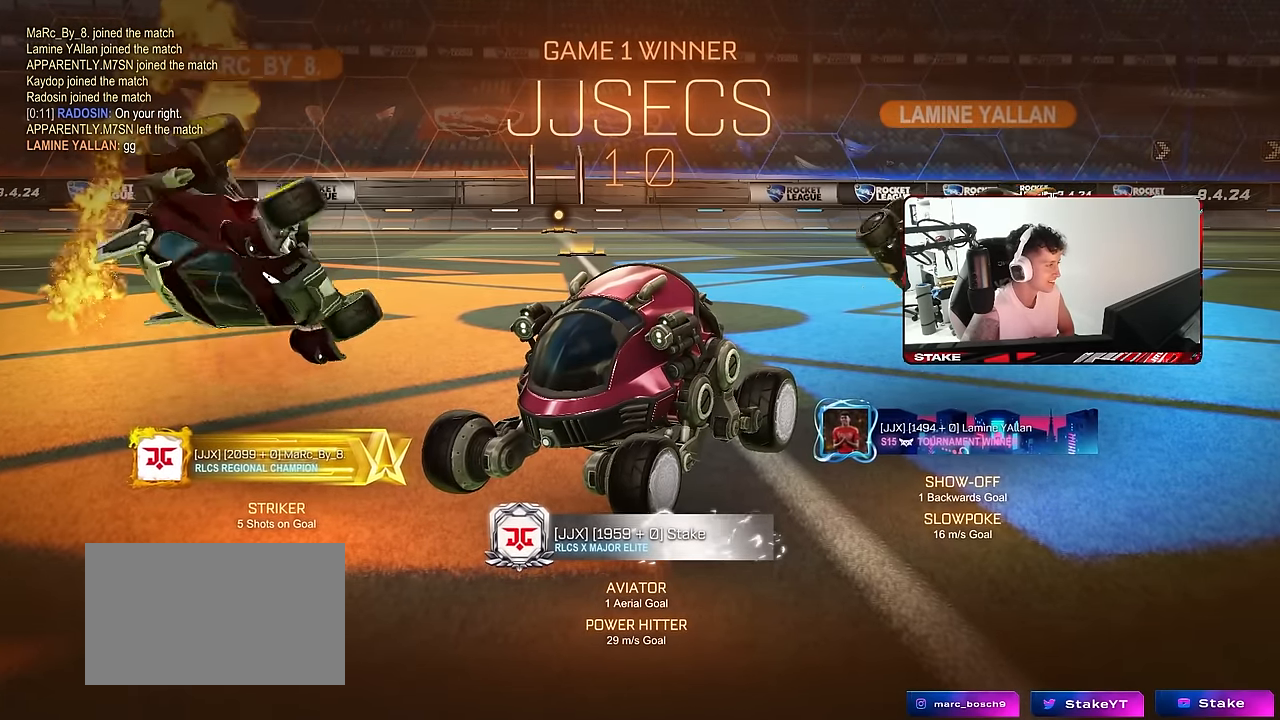
{"keys": [], "mouse": [], "mouse_move": "still", "events": []}
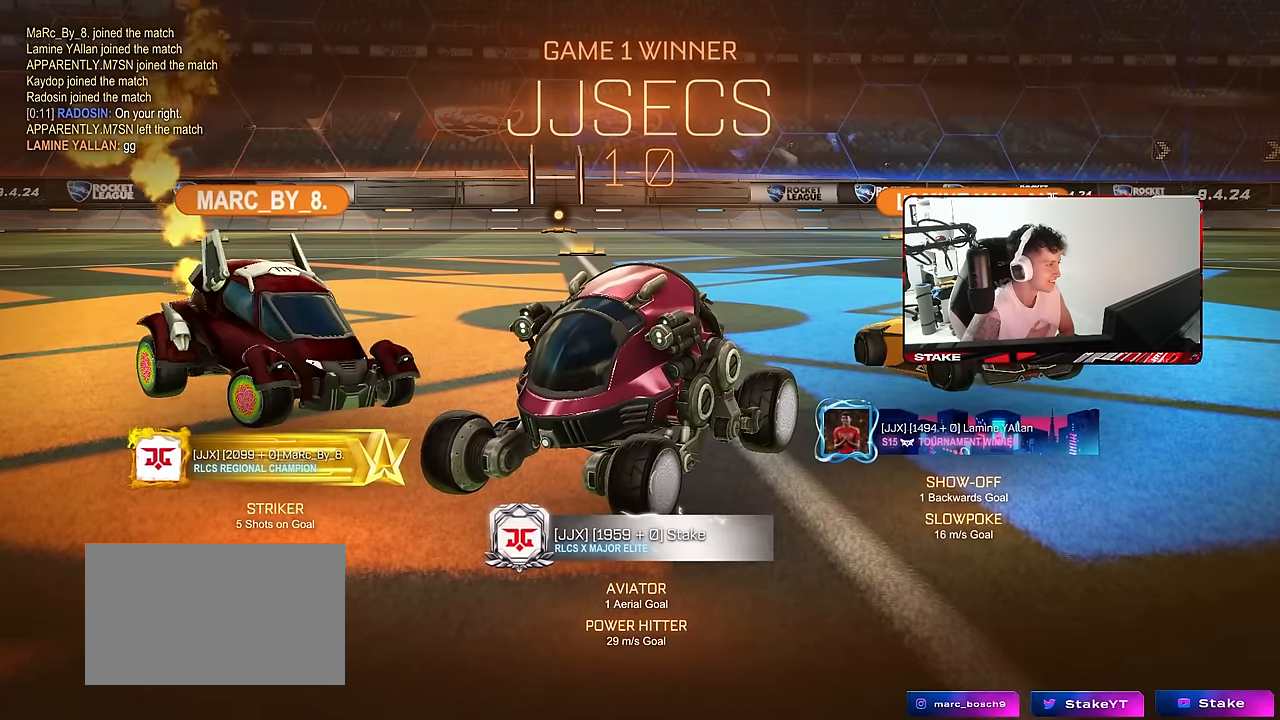
{"keys": [], "mouse": [], "mouse_move": "still", "events": []}
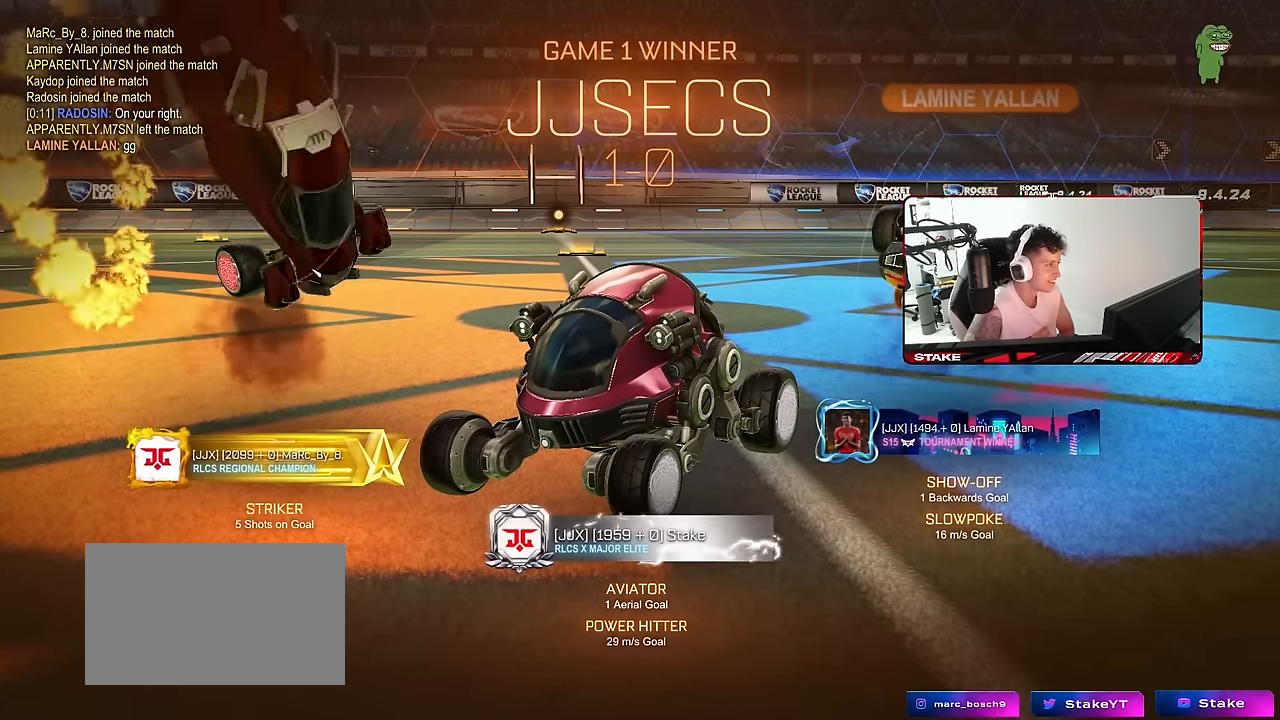
{"keys": [], "mouse": [], "mouse_move": "still", "events": []}
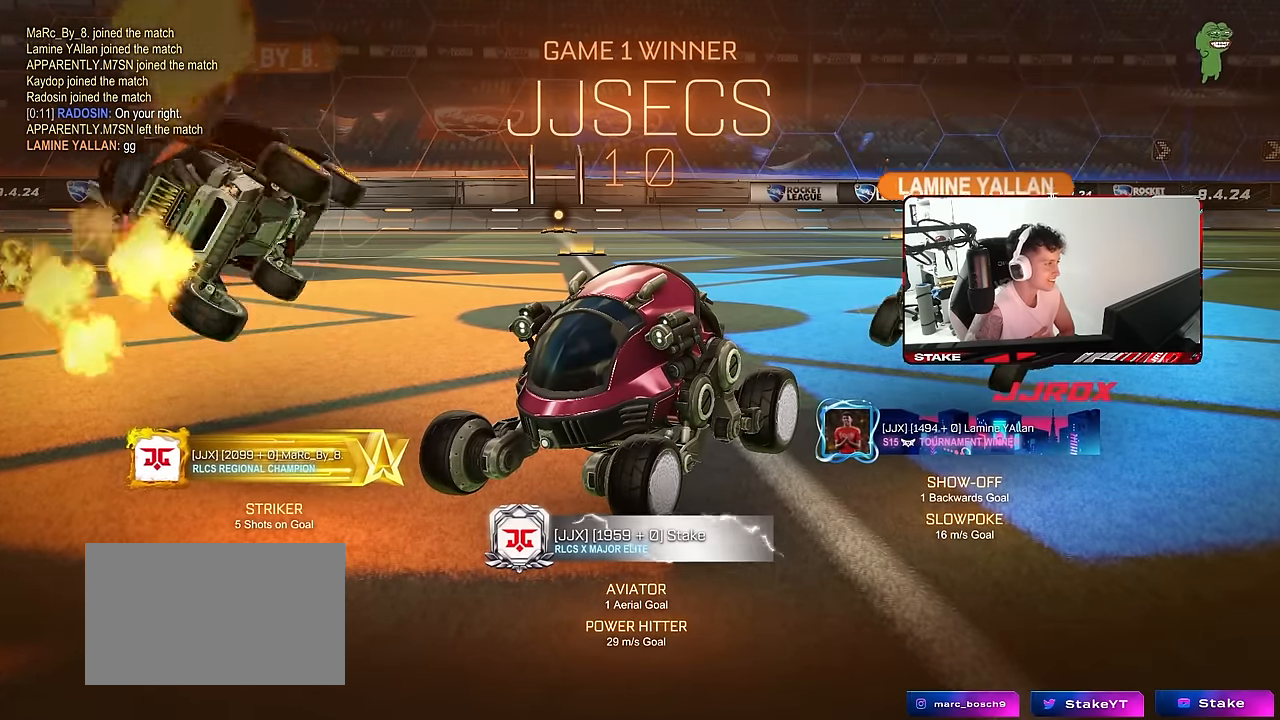
{"keys": [], "mouse": [], "mouse_move": "still", "events": []}
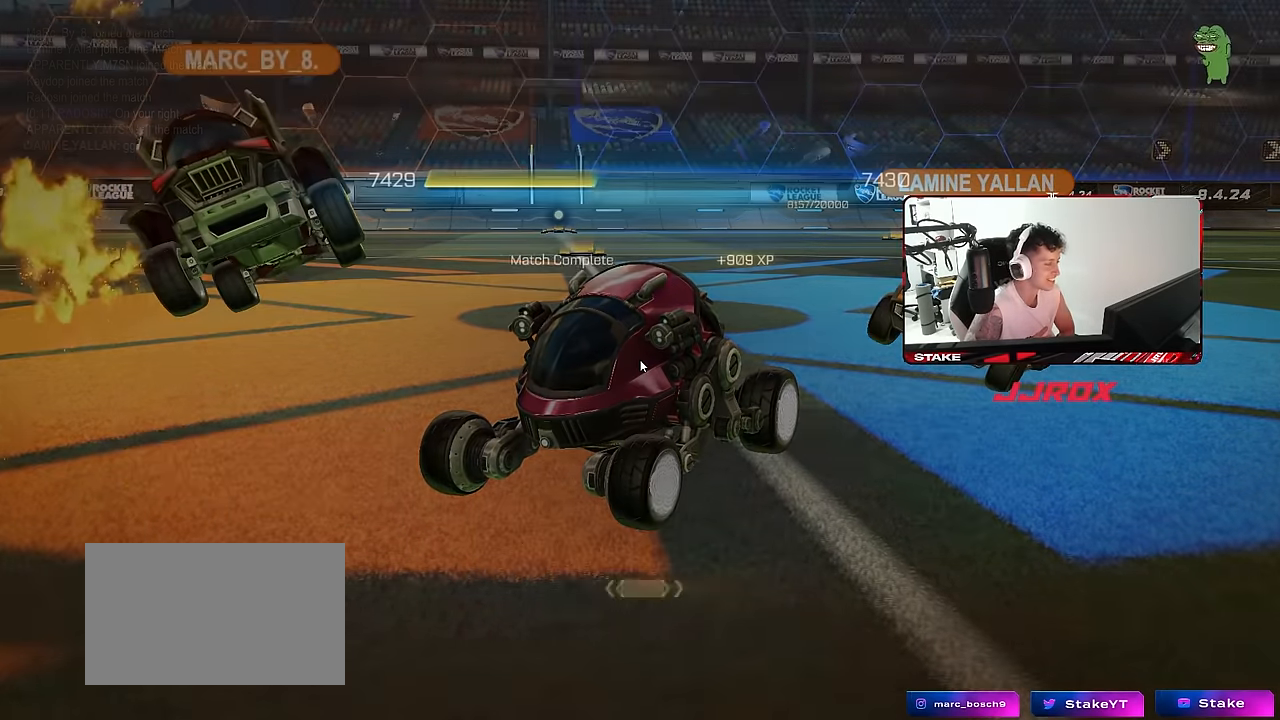
{"keys": [], "mouse": ["left"], "mouse_move": "up-right", "events": [[450, "mouse_left", "down"]]}
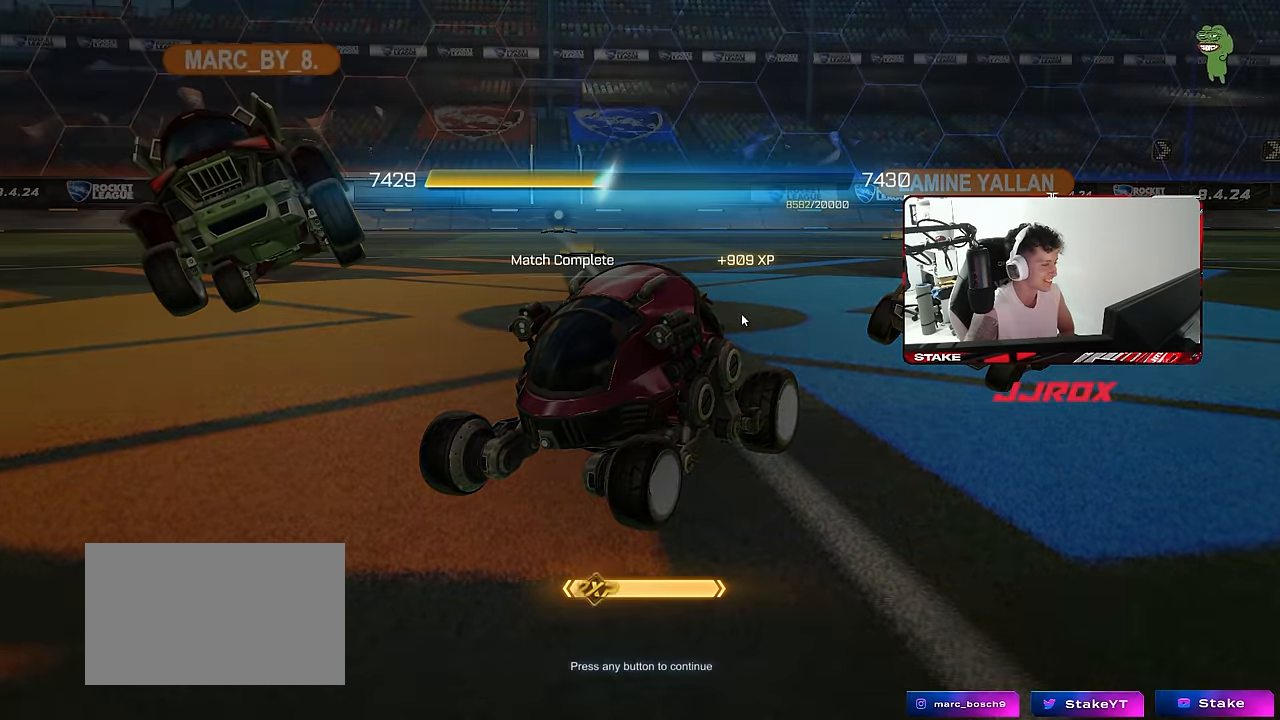
{"keys": [], "mouse": [], "mouse_move": "still", "events": [[100, "mouse_left", "up"]]}
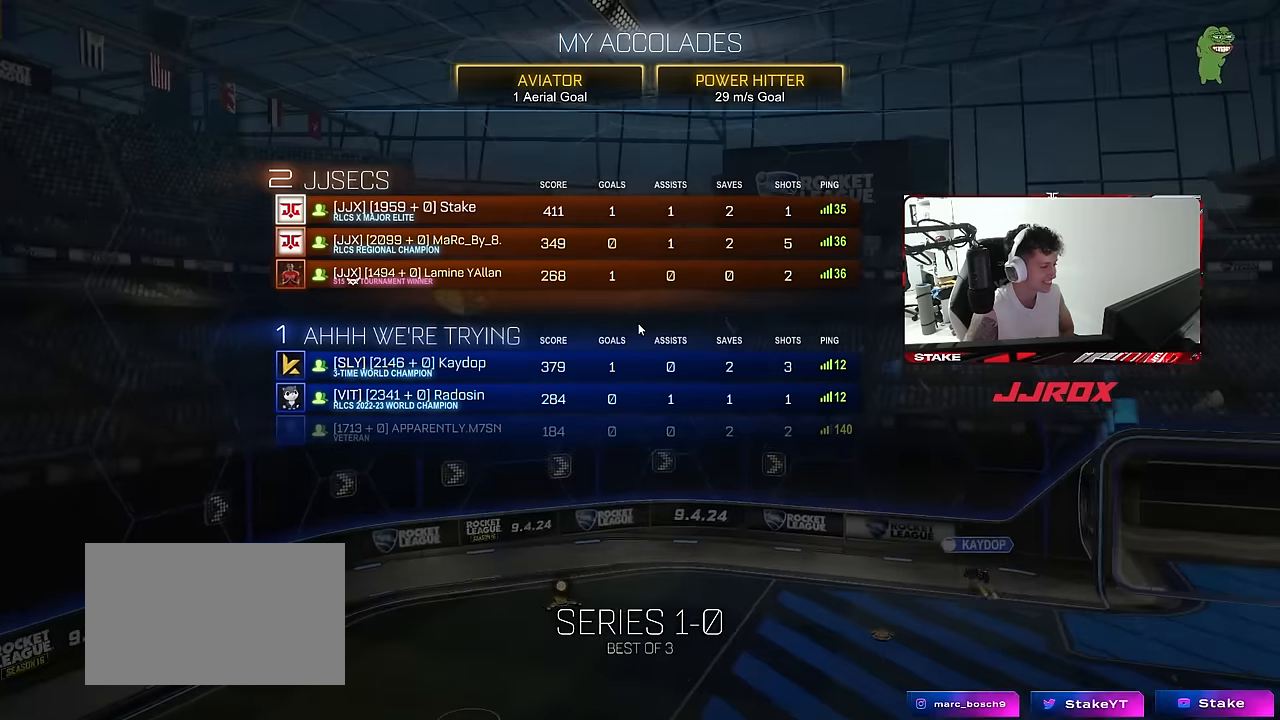
{"keys": [], "mouse": [], "mouse_move": "still", "events": []}
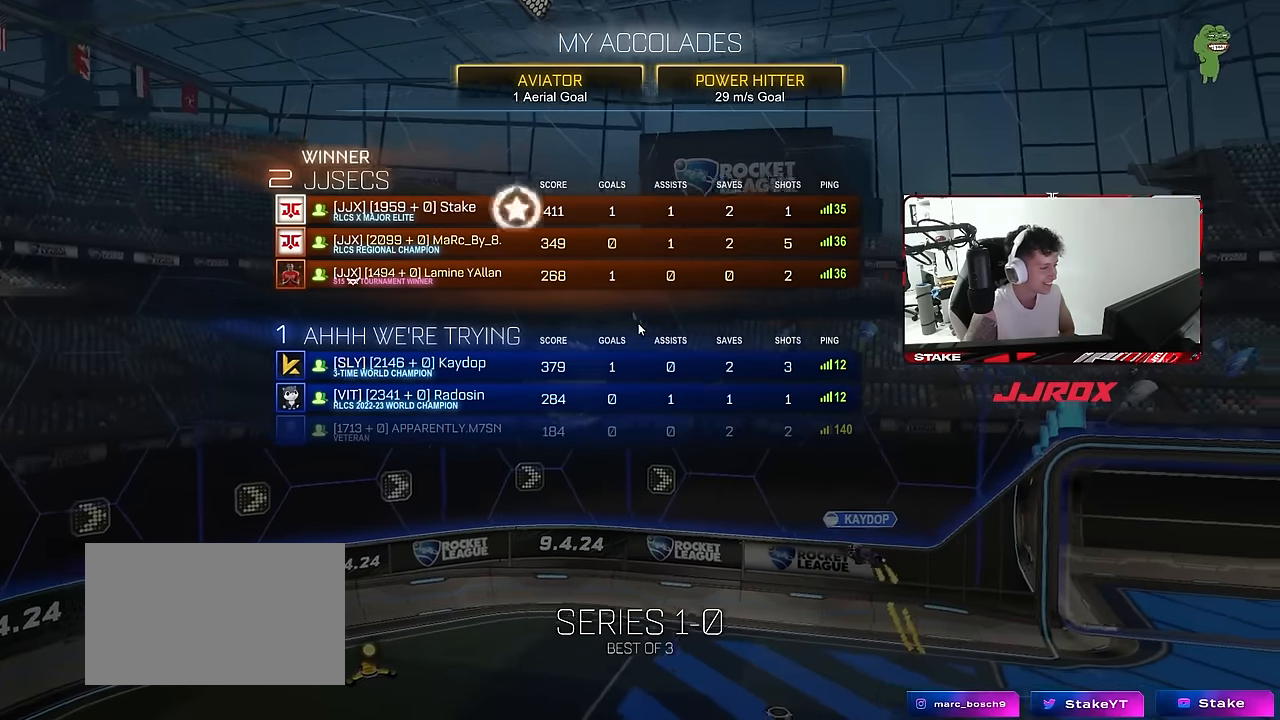
{"keys": [], "mouse": [], "mouse_move": "down-left", "events": []}
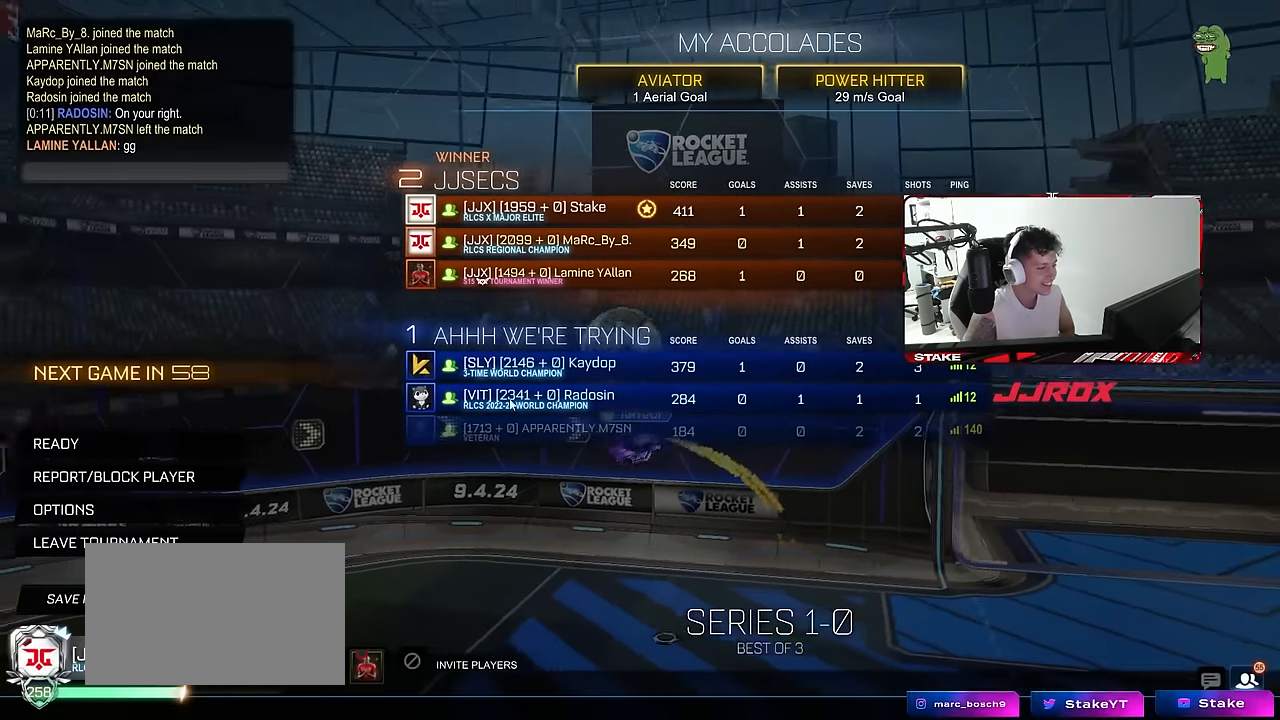
{"keys": [], "mouse": [], "mouse_move": "still", "events": []}
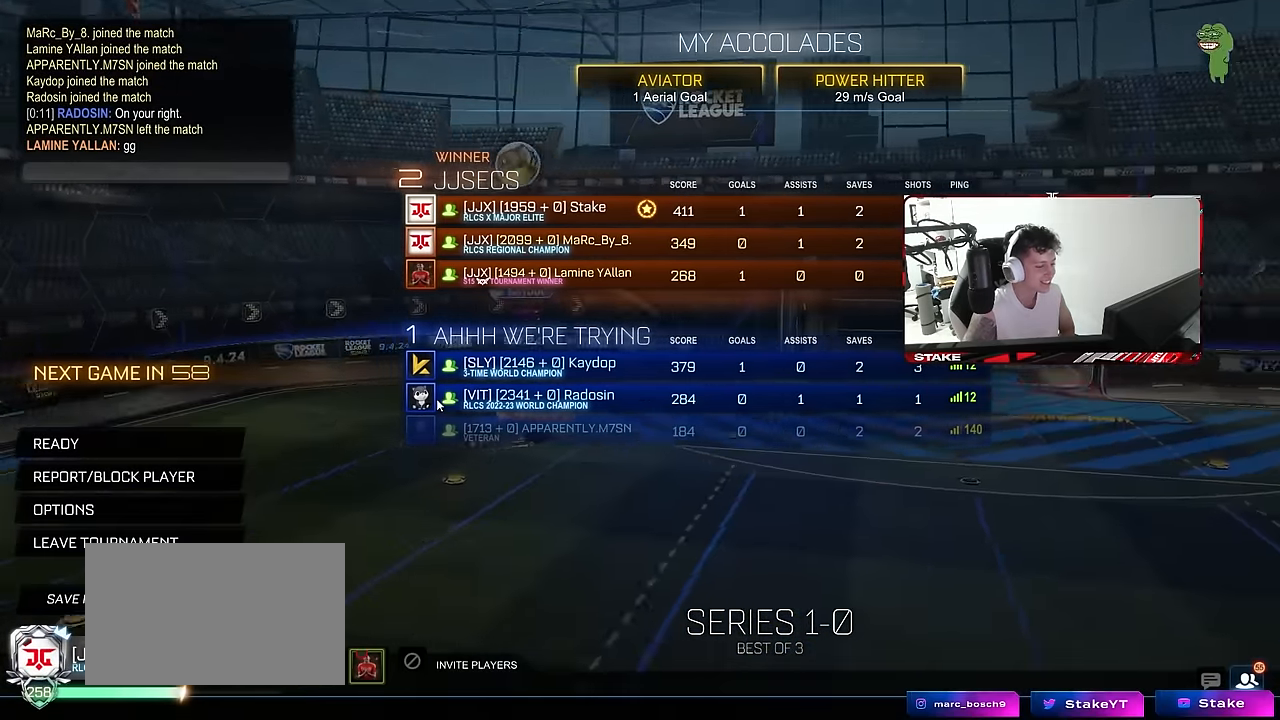
{"keys": [], "mouse": [], "mouse_move": "still", "events": []}
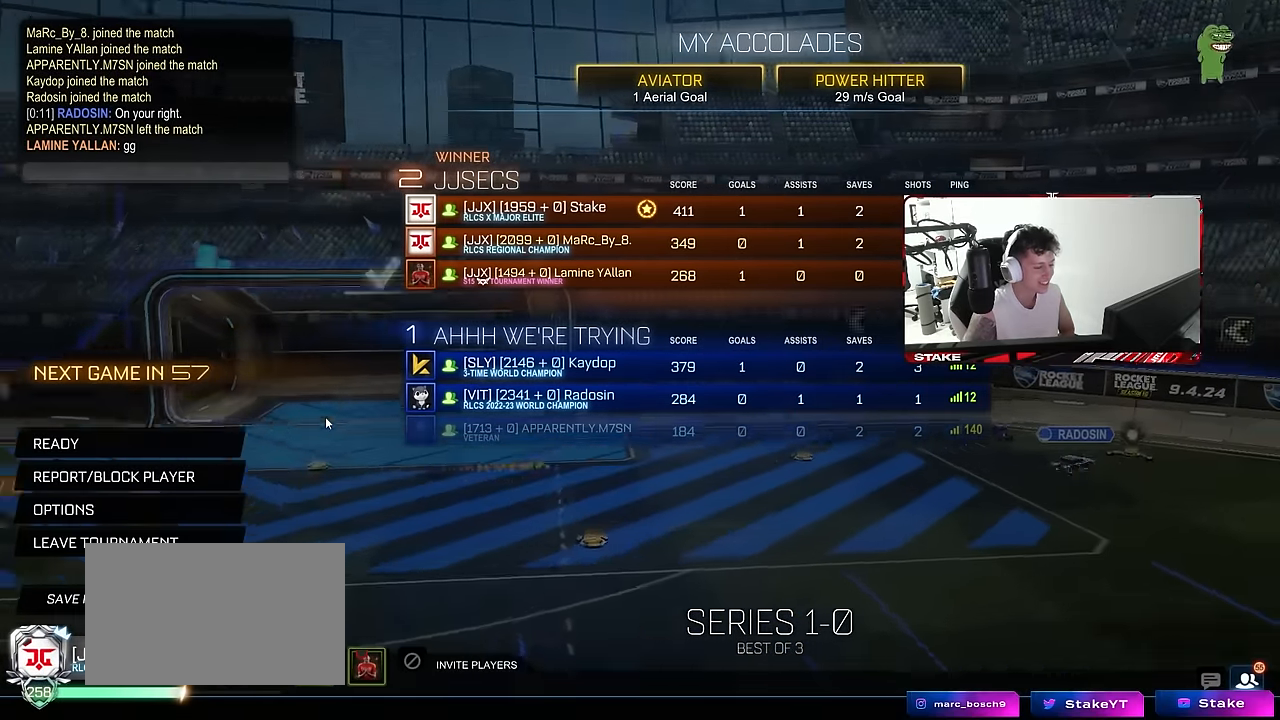
{"keys": [], "mouse": [], "mouse_move": "up", "events": []}
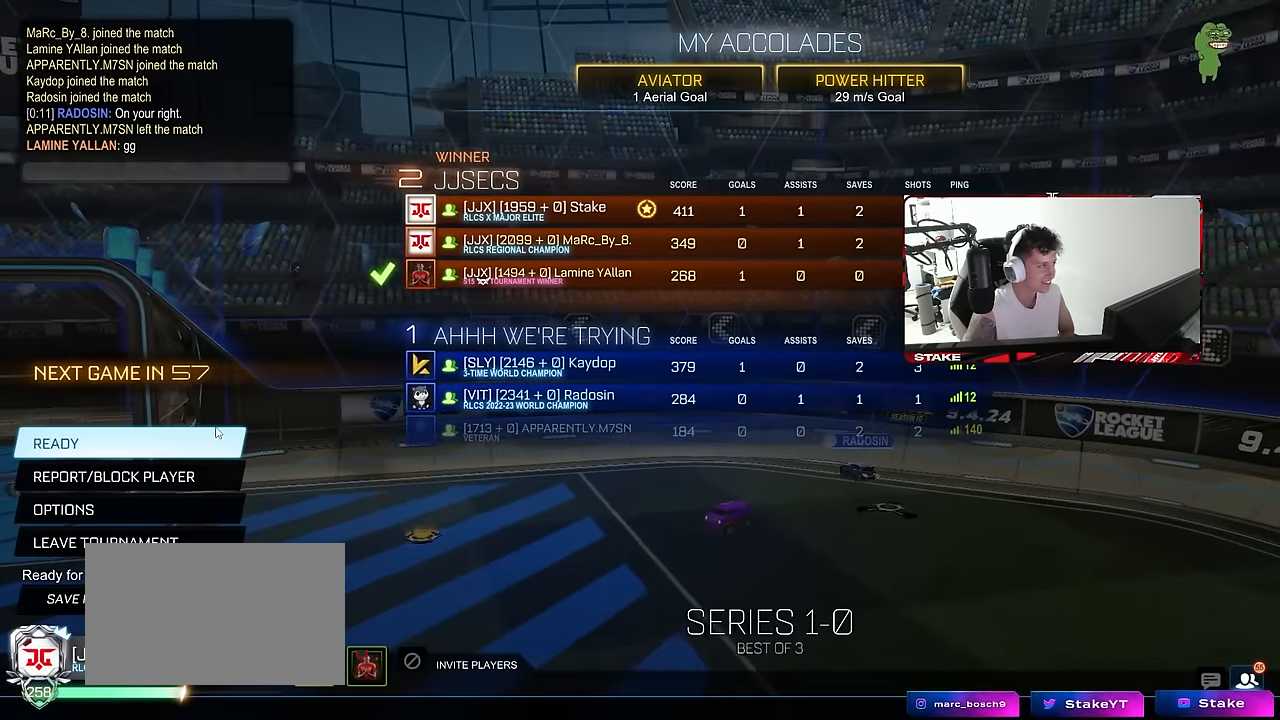
{"keys": [], "mouse": [], "mouse_move": "still", "events": []}
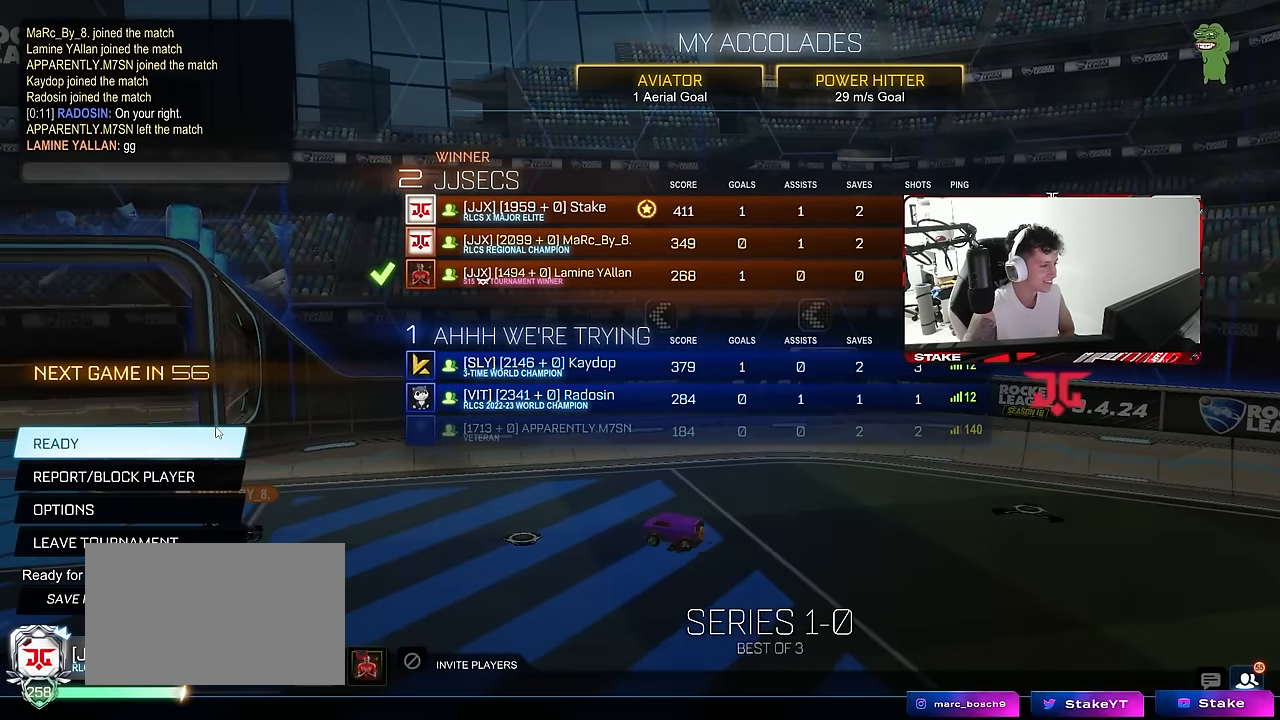
{"keys": [], "mouse": [], "mouse_move": "still", "events": [[66, "mouse_left", "down"], [150, "mouse_left", "up"]]}